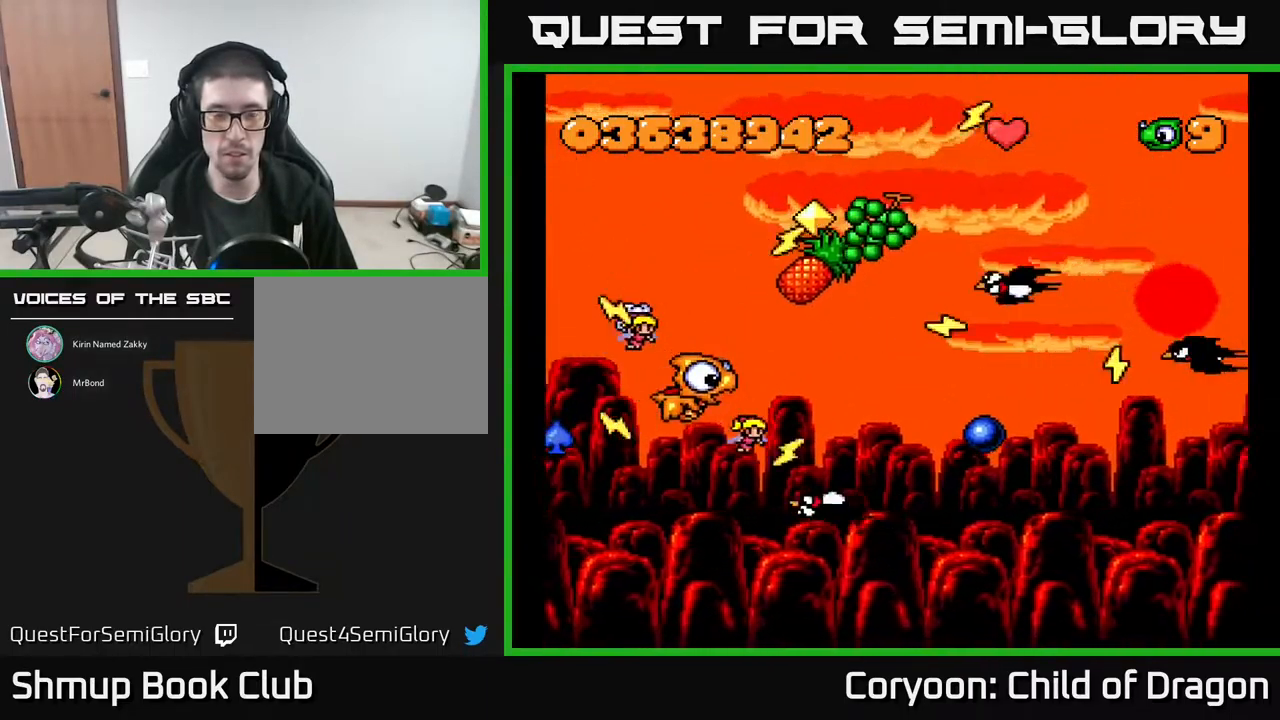
Gameplay with a controller (Xbox layout); each line is a JSON object with the inputs held at the frame after it. "events" lists button and stick changes between this image and that frame as [ms after this image, input, new state], when the widget could be followed in between. Not read: left_stick right_stick.
{"buttons": ["A"]}
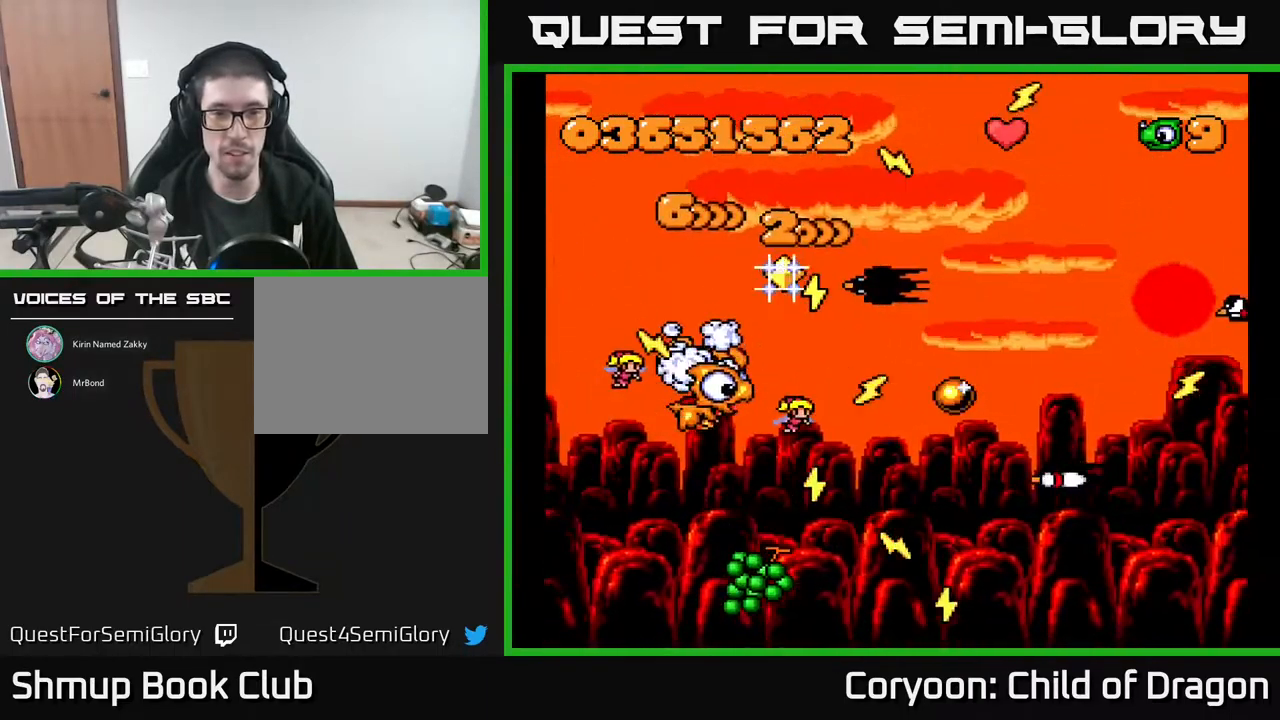
{"buttons": ["A", "DPAD_DOWN"], "events": [[34, "DPAD_DOWN", "down"], [117, "DPAD_RIGHT", "down"], [183, "DPAD_DOWN", "up"], [183, "DPAD_RIGHT", "up"], [200, "DPAD_LEFT", "down"], [200, "DPAD_UP", "down"], [416, "DPAD_UP", "up"], [433, "DPAD_LEFT", "up"], [483, "DPAD_DOWN", "down"]]}
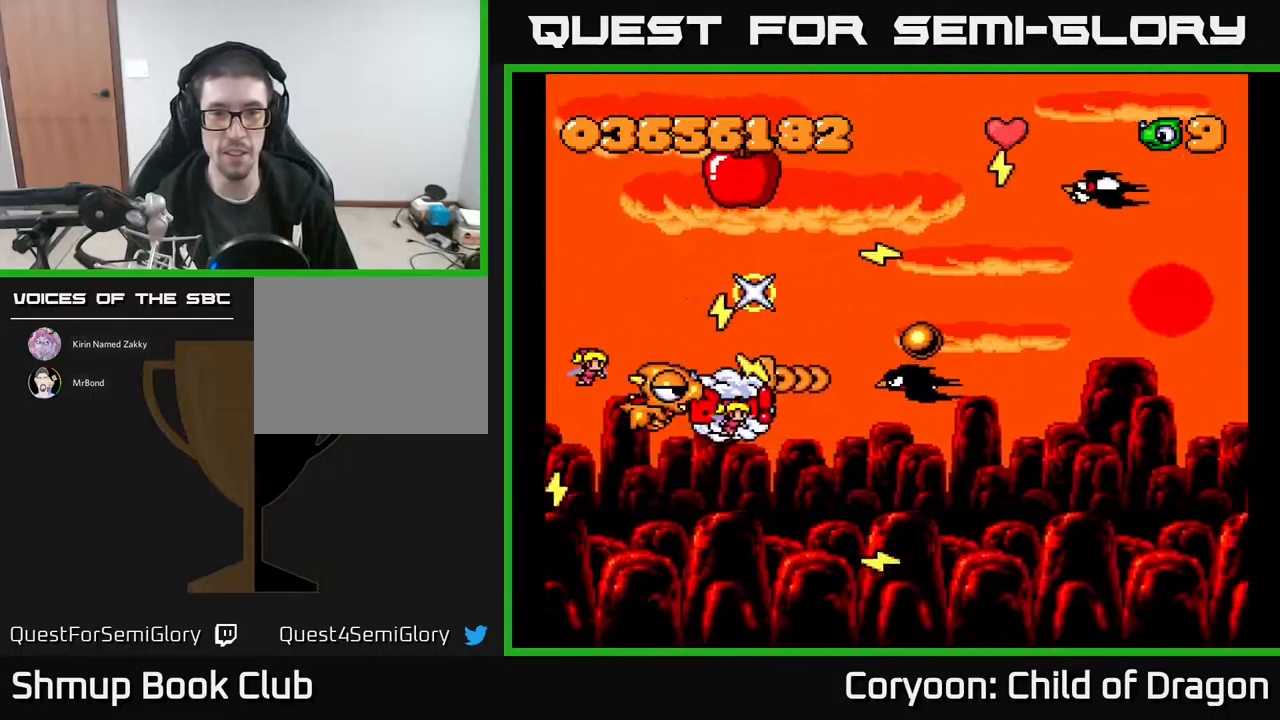
{"buttons": ["A", "DPAD_LEFT"]}
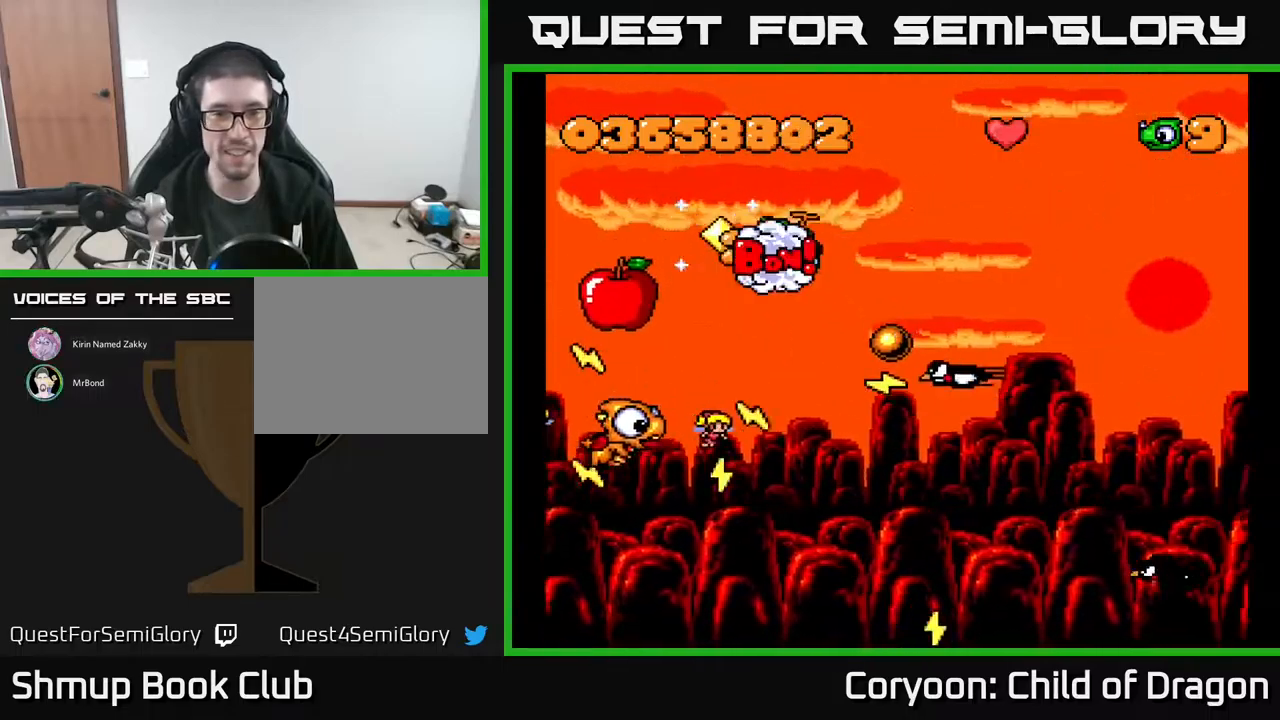
{"buttons": ["A"]}
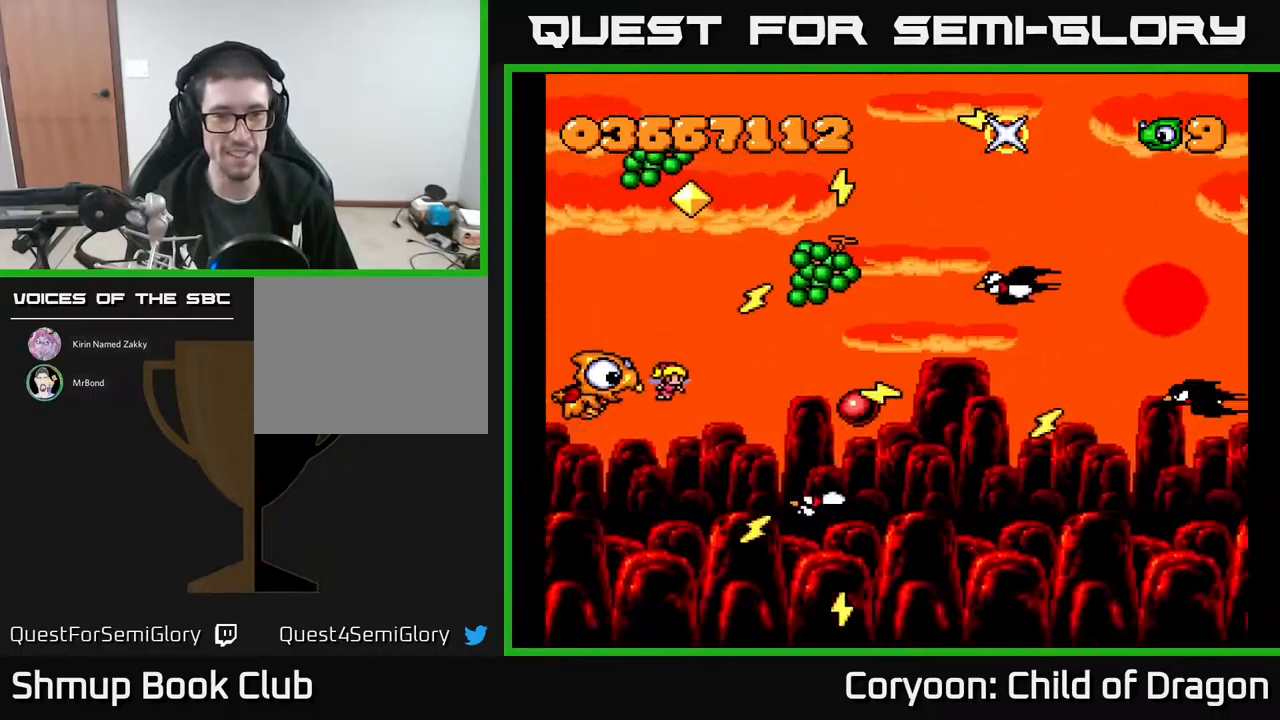
{"buttons": ["A", "DPAD_DOWN"]}
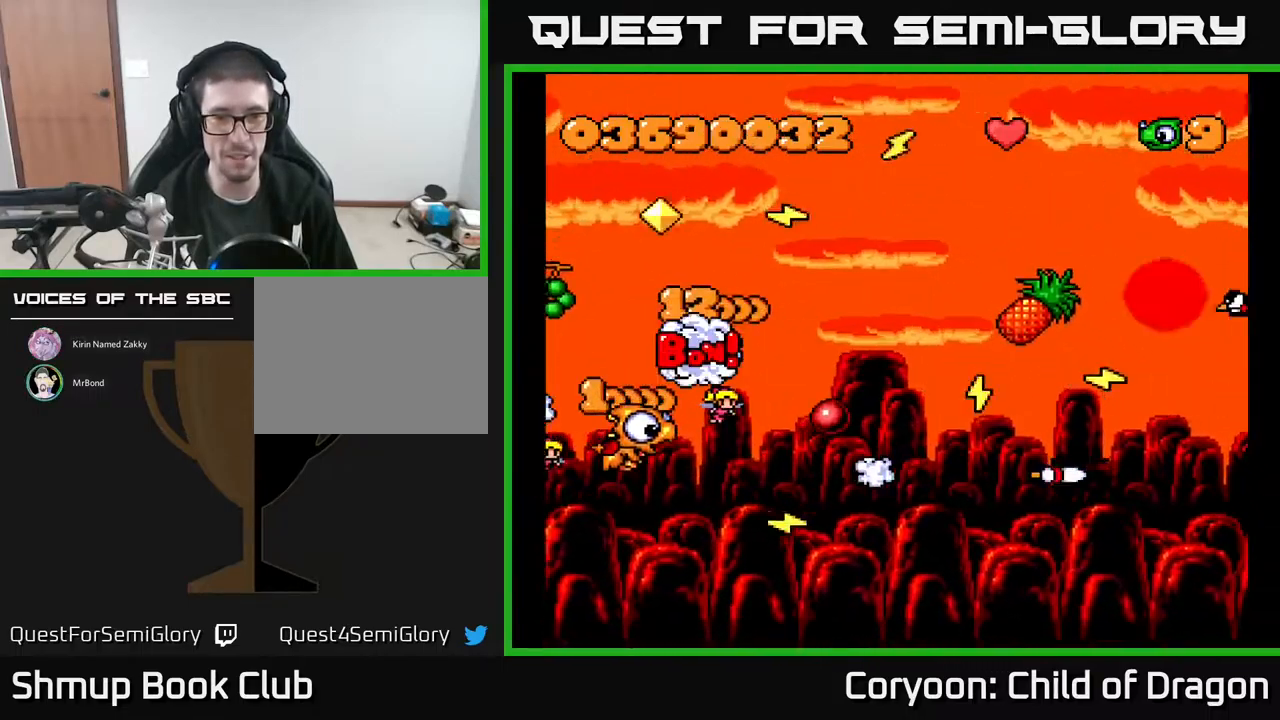
{"buttons": ["A", "DPAD_RIGHT"]}
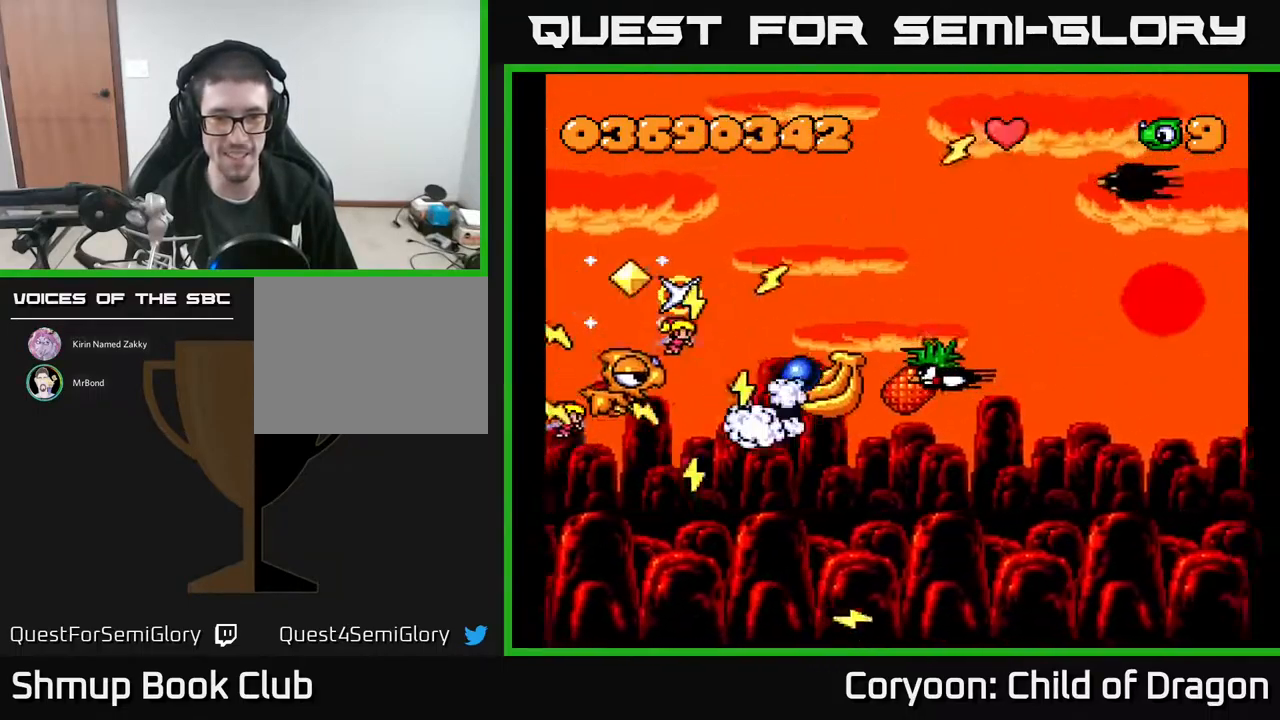
{"buttons": ["A", "DPAD_UP"]}
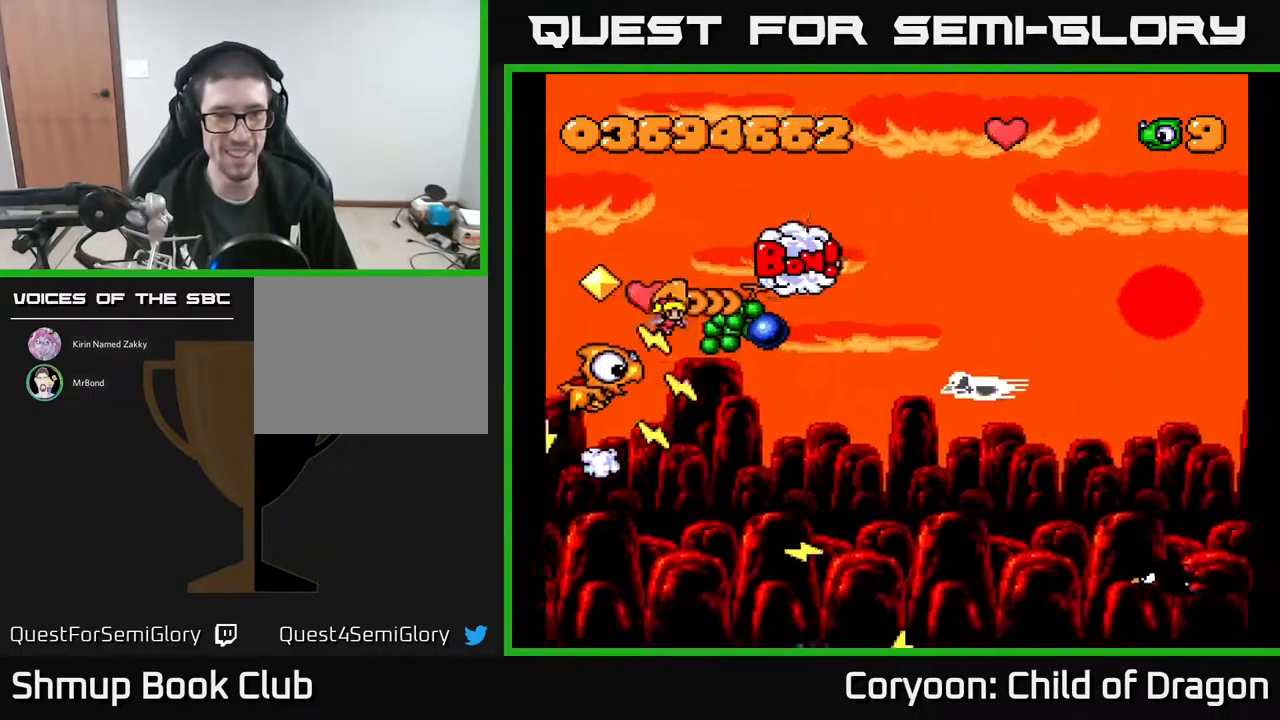
{"buttons": ["A", "DPAD_UP", "DPAD_LEFT"]}
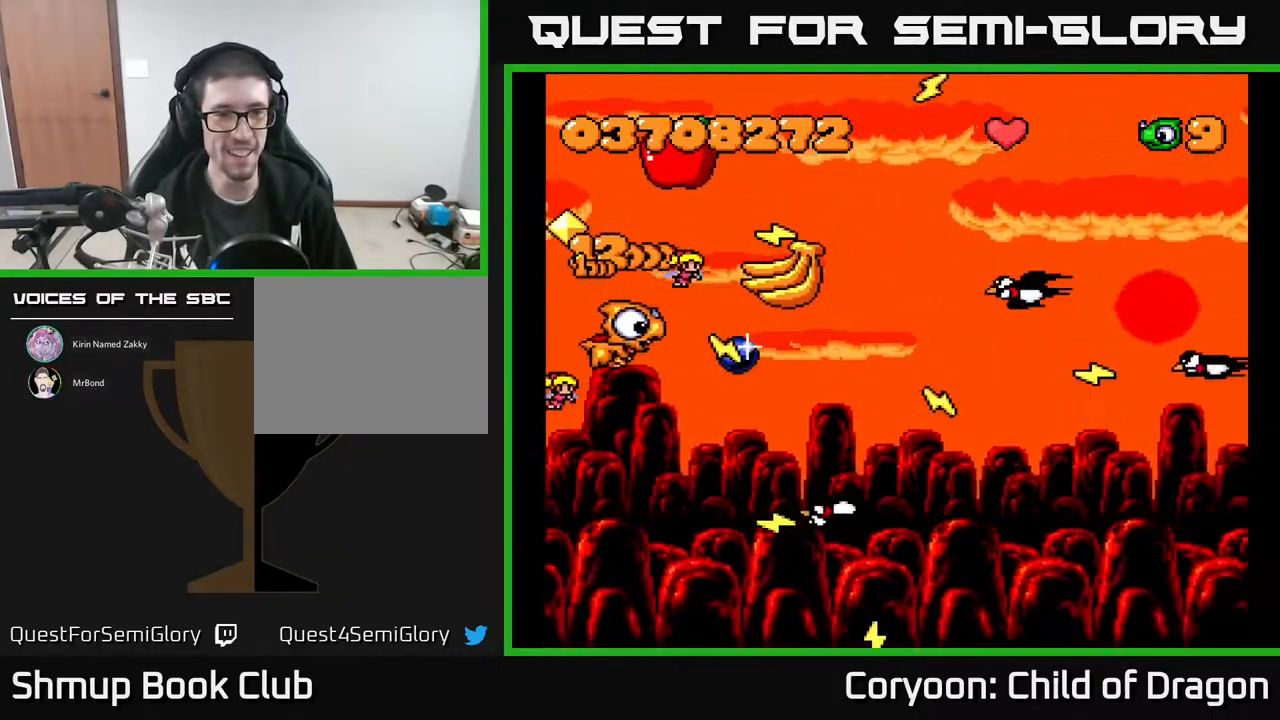
{"buttons": ["A"]}
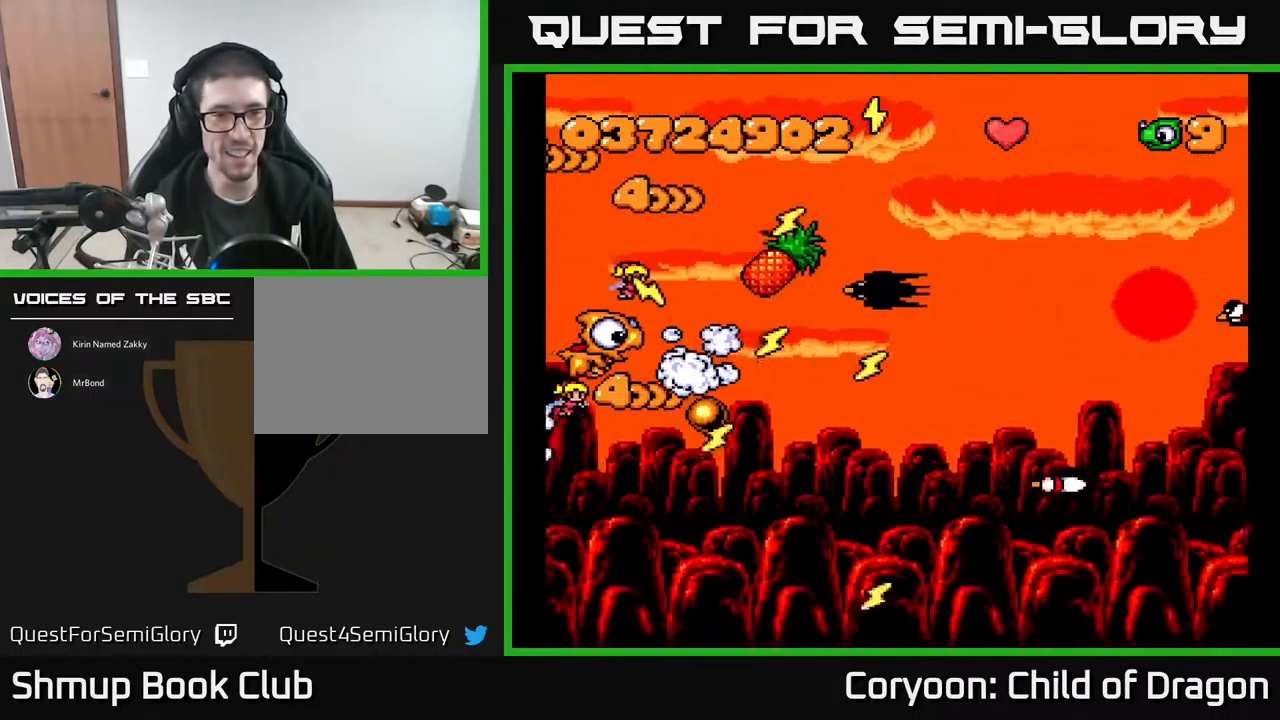
{"buttons": ["A", "DPAD_RIGHT"], "events": [[67, "DPAD_RIGHT", "down"], [100, "DPAD_RIGHT", "up"], [100, "DPAD_UP", "down"], [134, "DPAD_UP", "up"], [167, "DPAD_DOWN", "down"], [234, "DPAD_DOWN", "up"], [267, "DPAD_UP", "down"], [384, "DPAD_UP", "up"], [417, "DPAD_RIGHT", "down"]]}
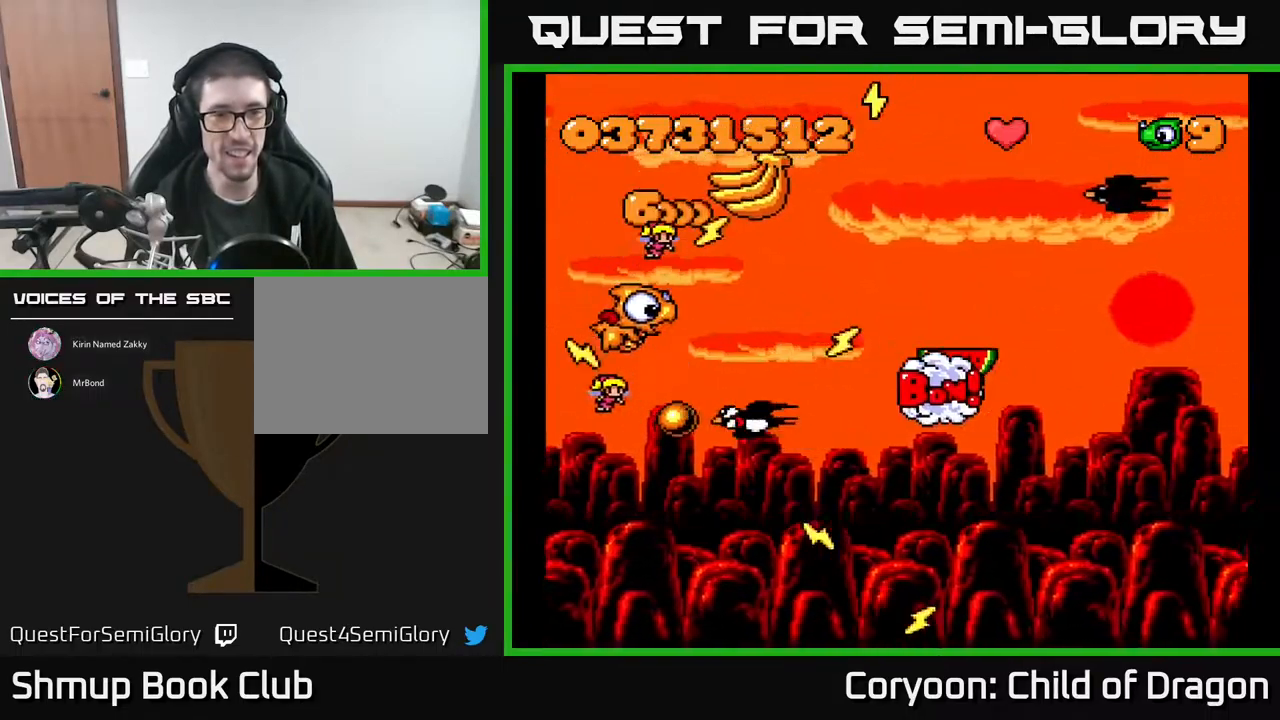
{"buttons": ["A", "DPAD_UP"], "events": [[17, "DPAD_RIGHT", "up"], [50, "DPAD_UP", "down"], [67, "DPAD_LEFT", "down"], [100, "DPAD_UP", "up"], [134, "DPAD_LEFT", "up"], [167, "DPAD_DOWN", "down"], [384, "DPAD_DOWN", "up"], [417, "DPAD_UP", "down"]]}
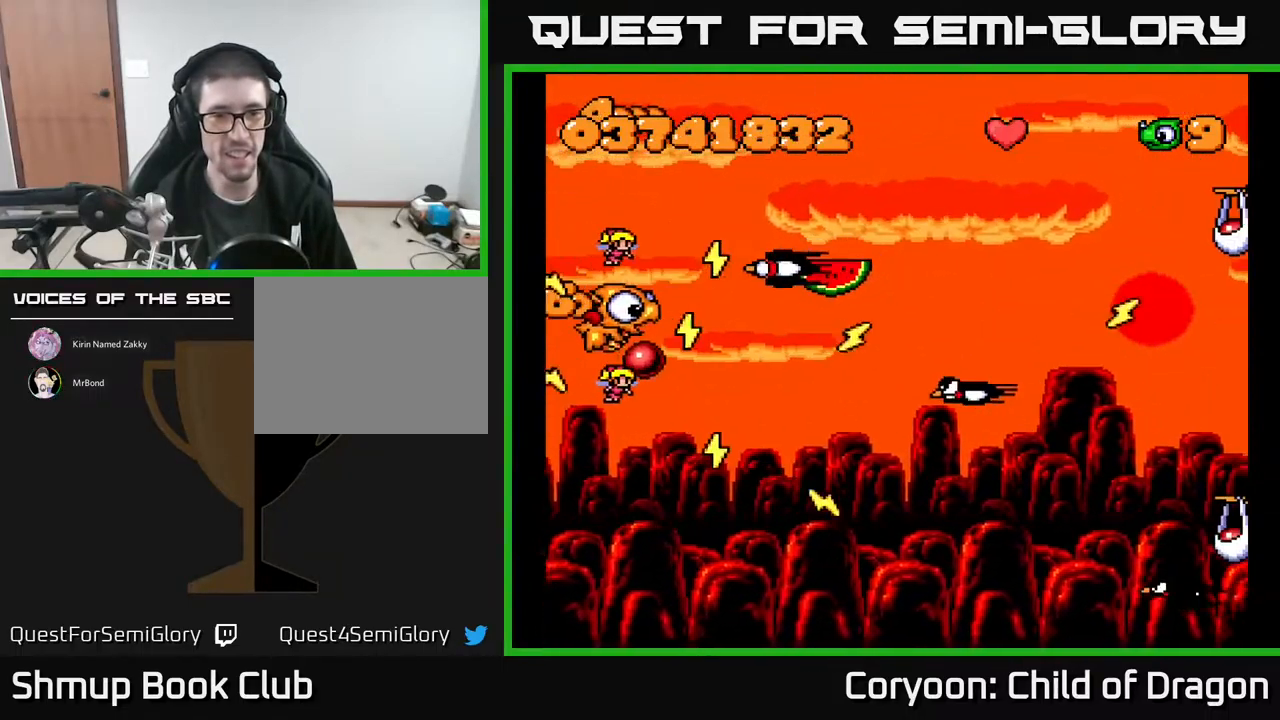
{"buttons": ["A", "DPAD_UP"], "events": [[17, "DPAD_UP", "up"], [34, "DPAD_RIGHT", "down"], [134, "DPAD_RIGHT", "up"], [167, "DPAD_DOWN", "down"], [401, "DPAD_DOWN", "up"], [417, "DPAD_UP", "down"]]}
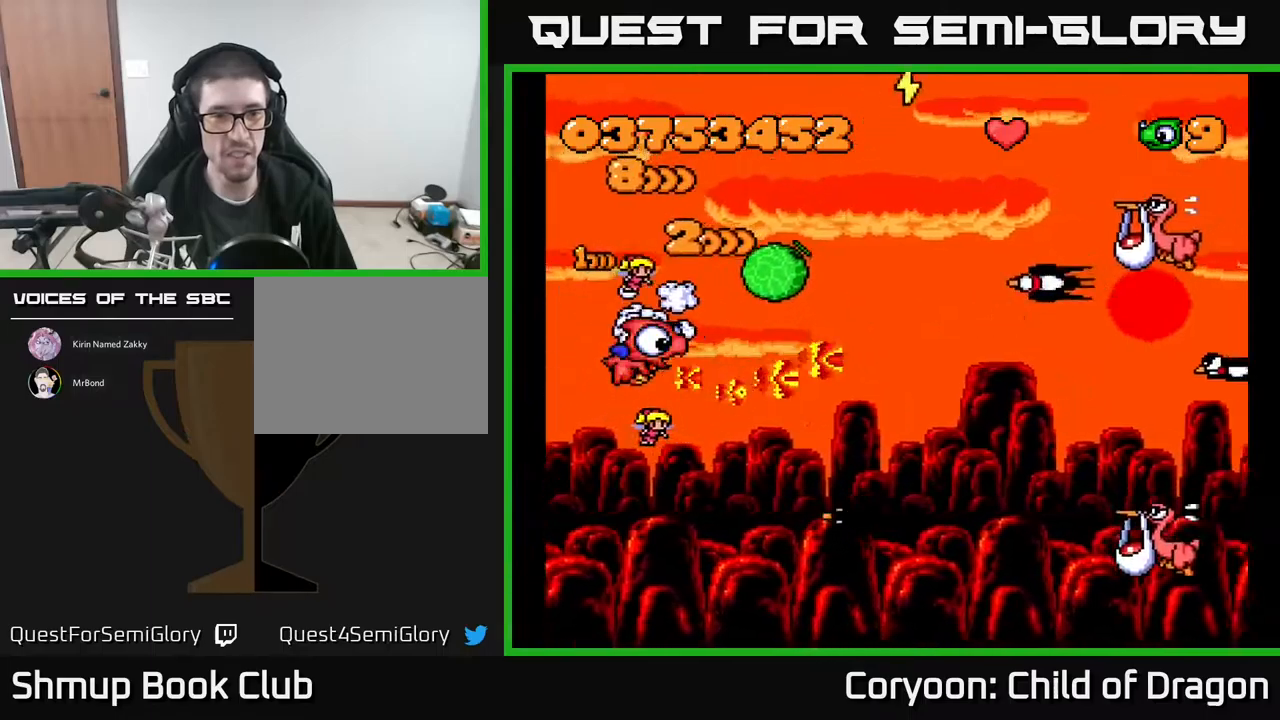
{"buttons": ["A", "DPAD_DOWN"], "events": [[133, "DPAD_RIGHT", "down"], [217, "DPAD_RIGHT", "up"], [267, "DPAD_LEFT", "down"], [333, "DPAD_UP", "up"], [383, "DPAD_LEFT", "up"], [417, "DPAD_DOWN", "down"], [417, "DPAD_RIGHT", "down"], [450, "DPAD_RIGHT", "up"]]}
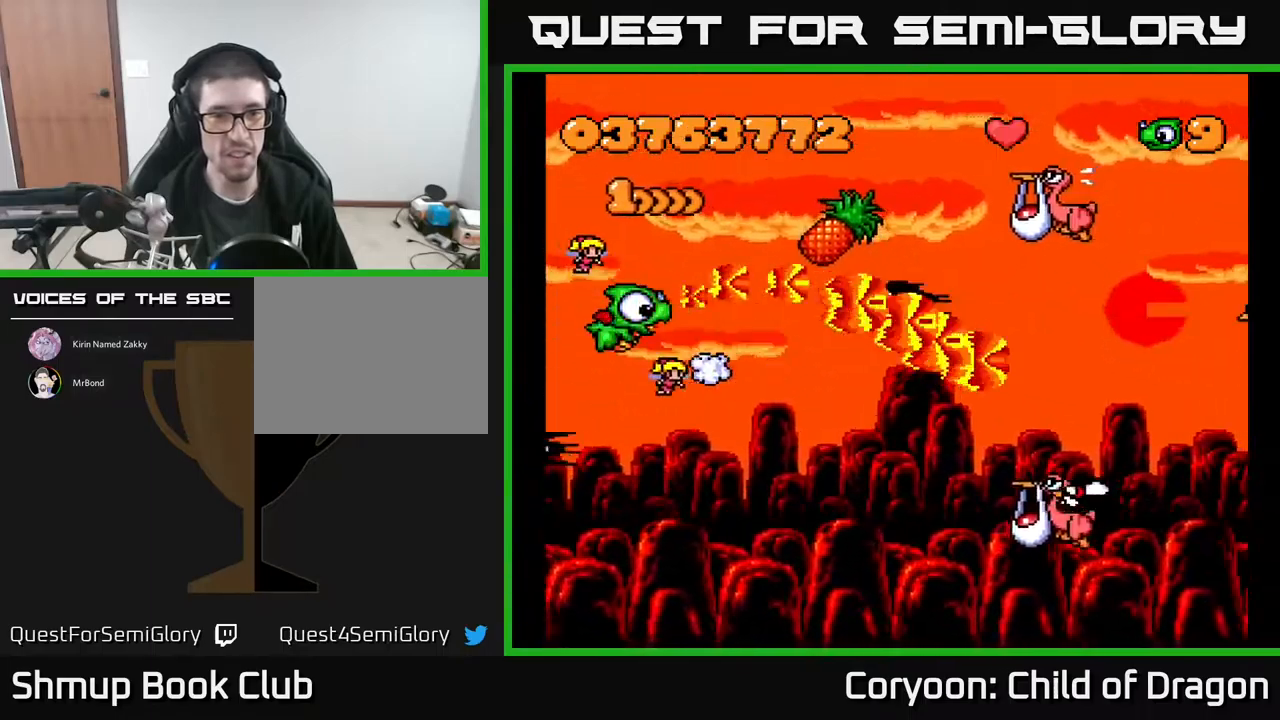
{"buttons": ["A", "DPAD_UP"], "events": [[217, "DPAD_RIGHT", "down"], [233, "DPAD_DOWN", "up"], [283, "DPAD_UP", "down"], [367, "DPAD_RIGHT", "up"]]}
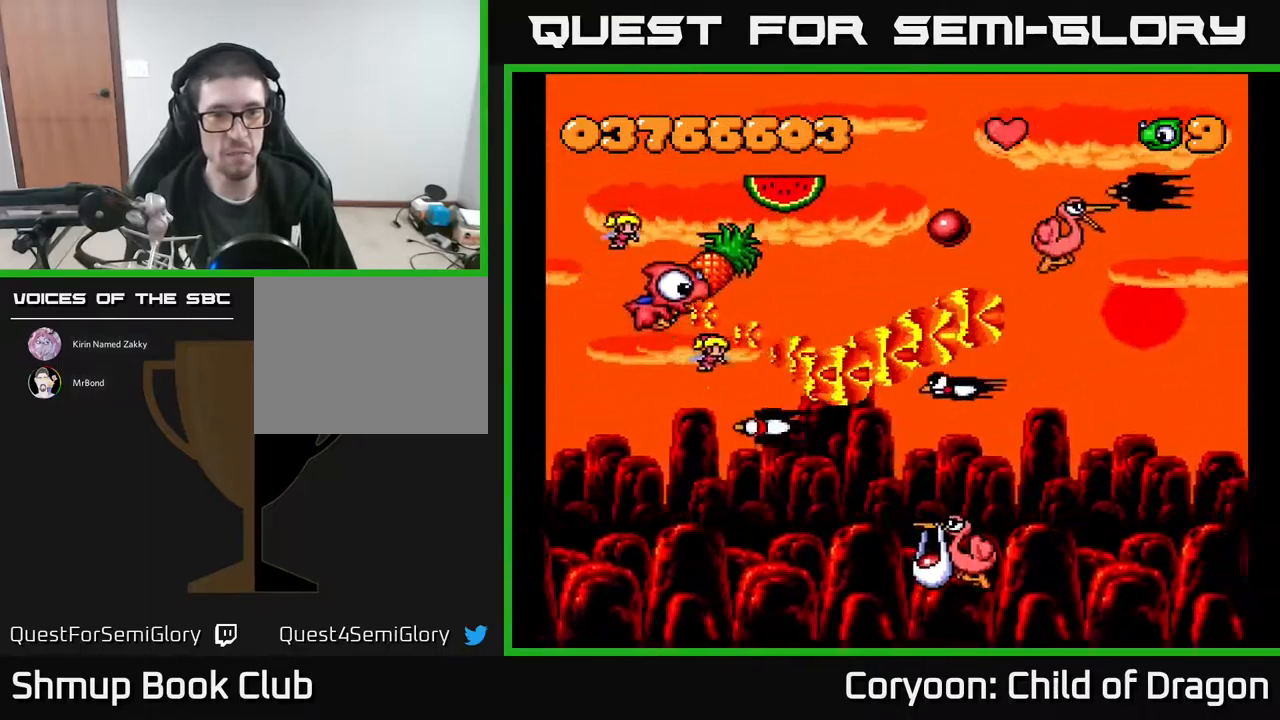
{"buttons": ["A", "DPAD_UP", "DPAD_RIGHT"]}
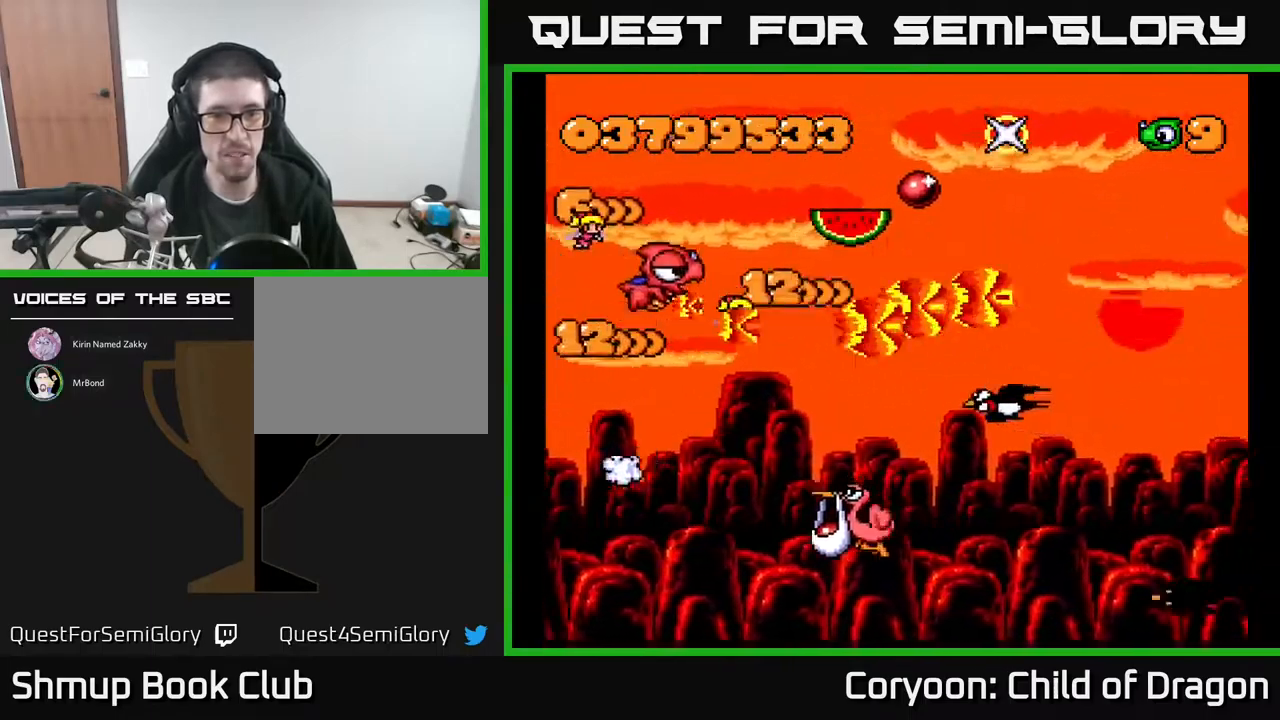
{"buttons": ["A", "DPAD_DOWN"], "events": [[50, "DPAD_RIGHT", "up"], [83, "DPAD_UP", "up"], [133, "DPAD_DOWN", "down"], [150, "DPAD_LEFT", "down"], [200, "DPAD_LEFT", "up"]]}
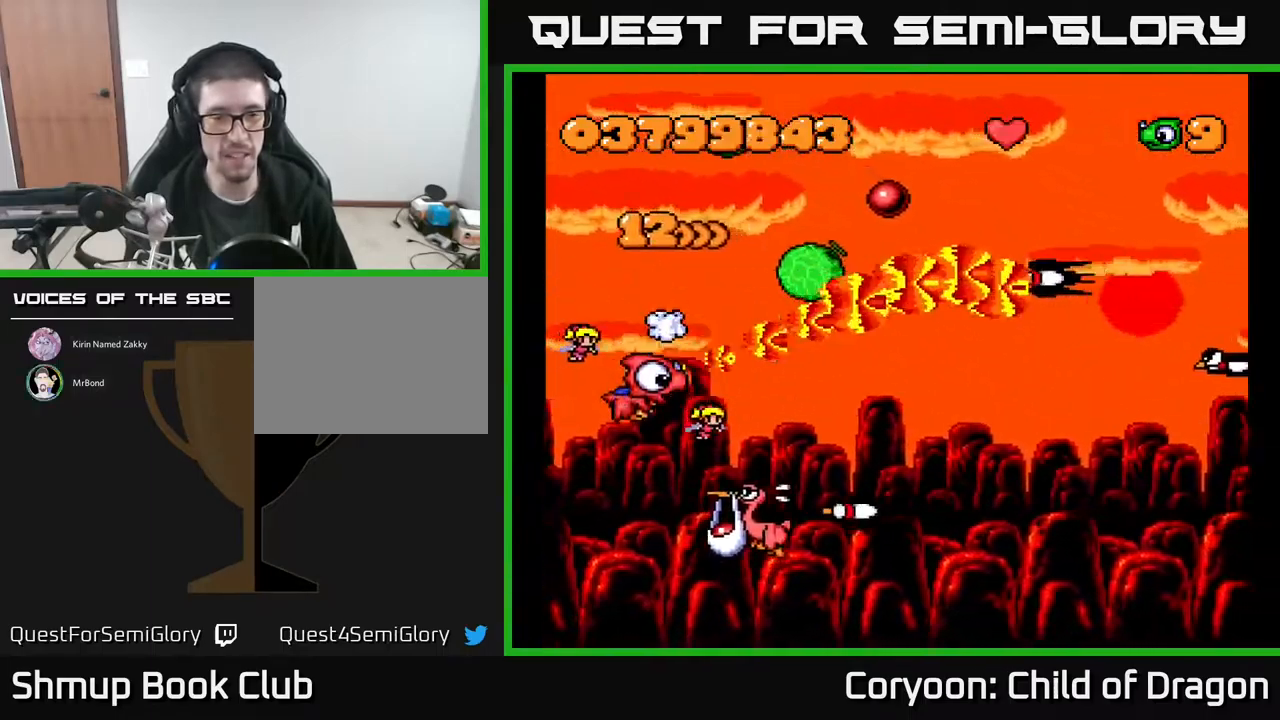
{"buttons": ["A", "DPAD_DOWN", "DPAD_RIGHT"], "events": [[83, "DPAD_DOWN", "up"], [100, "DPAD_LEFT", "down"], [117, "DPAD_UP", "down"], [183, "DPAD_LEFT", "up"], [400, "DPAD_RIGHT", "down"], [417, "DPAD_UP", "up"], [500, "DPAD_DOWN", "down"]]}
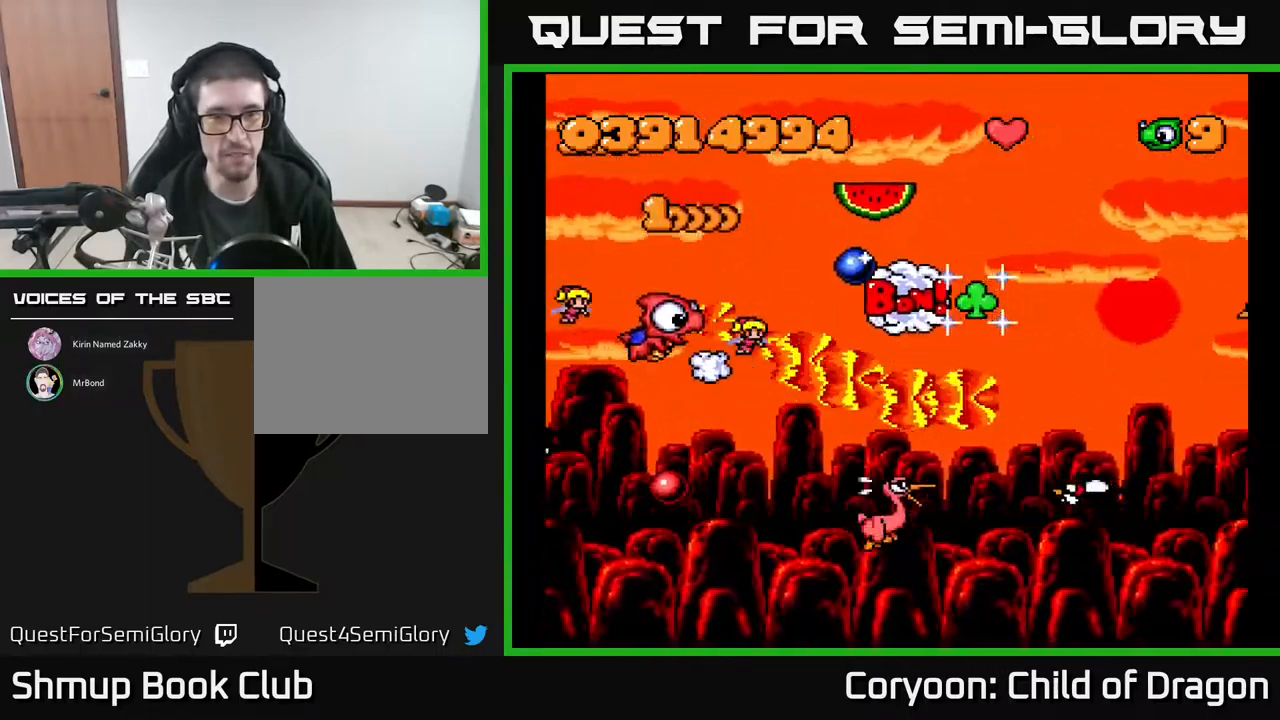
{"buttons": ["A"], "events": [[33, "DPAD_RIGHT", "up"], [100, "DPAD_RIGHT", "down"], [167, "DPAD_DOWN", "up"], [250, "DPAD_UP", "down"], [267, "DPAD_RIGHT", "up"], [300, "DPAD_LEFT", "down"], [500, "DPAD_LEFT", "up"], [500, "DPAD_UP", "up"]]}
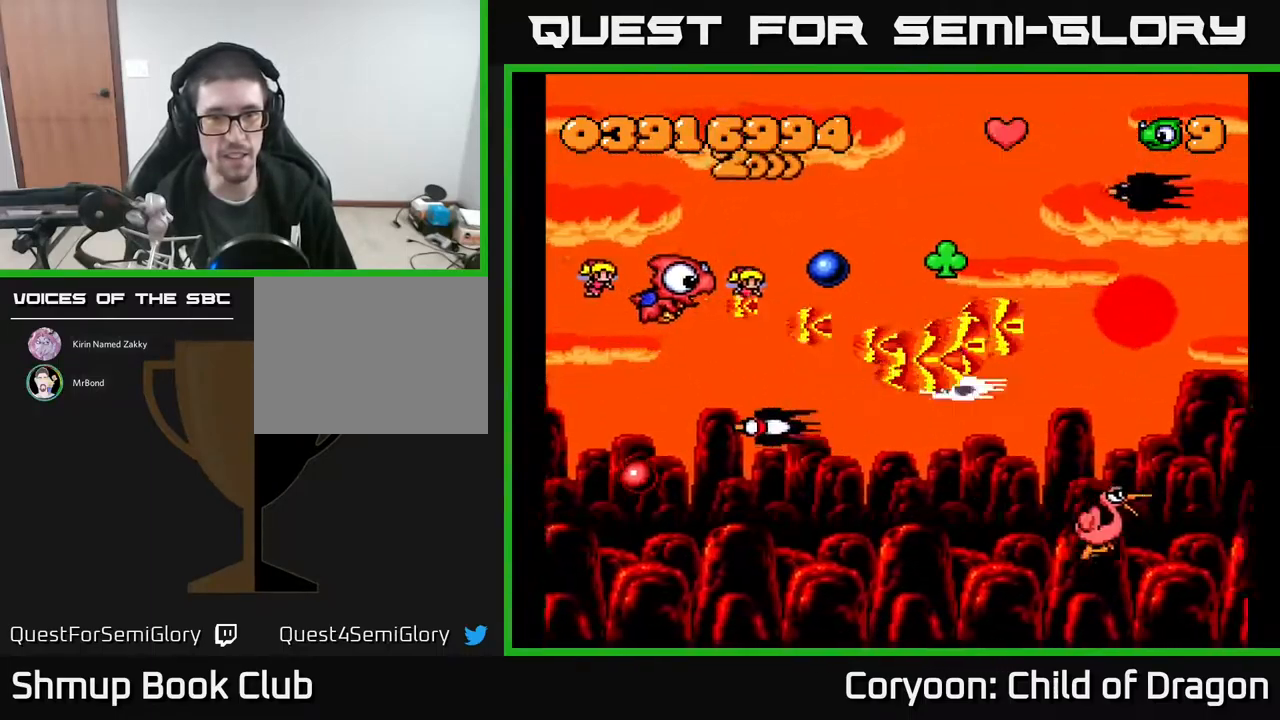
{"buttons": ["A", "DPAD_UP", "DPAD_RIGHT"]}
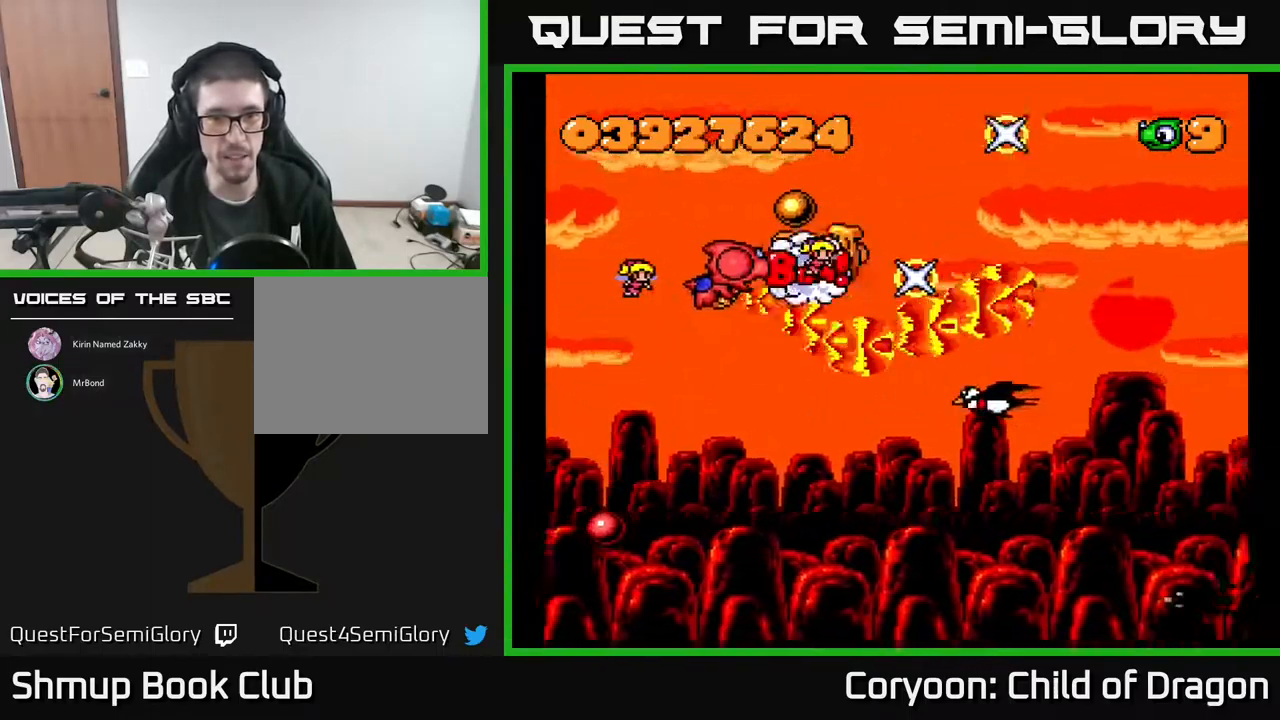
{"buttons": ["A", "DPAD_DOWN", "DPAD_LEFT"], "events": [[50, "DPAD_RIGHT", "up"], [150, "DPAD_RIGHT", "down"], [317, "DPAD_UP", "up"], [367, "DPAD_RIGHT", "up"], [383, "DPAD_DOWN", "down"], [400, "DPAD_LEFT", "down"]]}
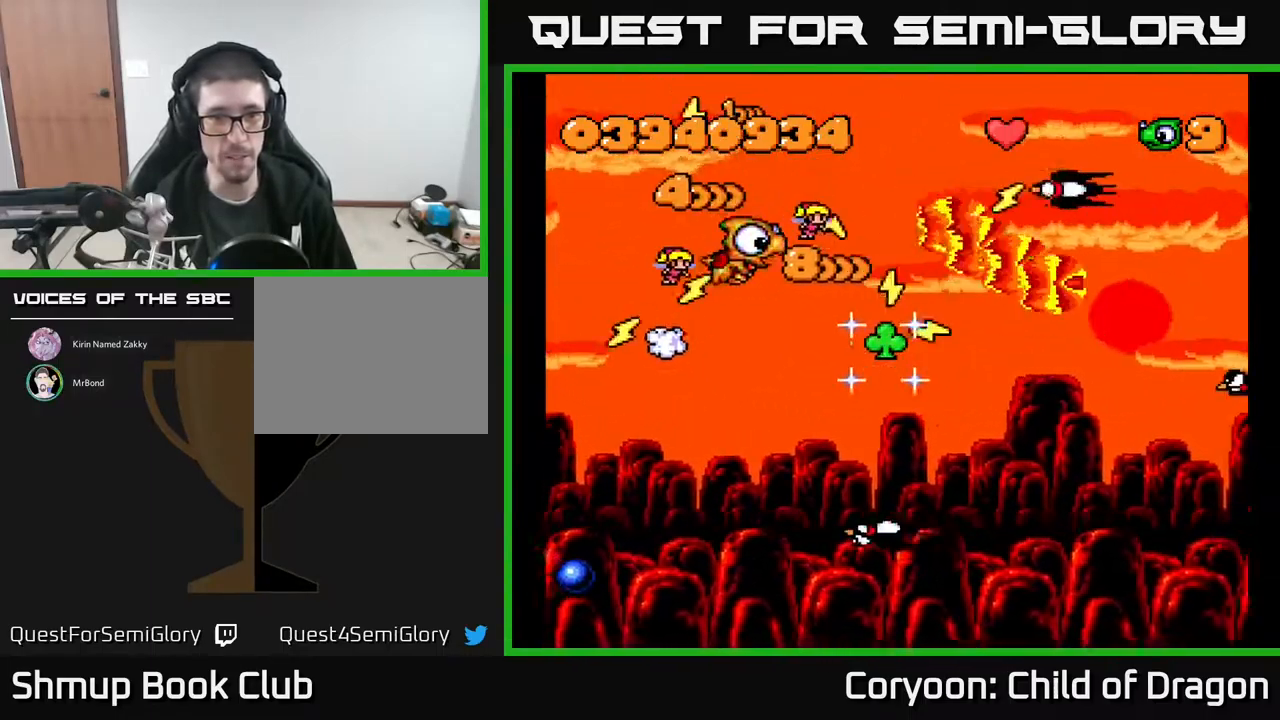
{"buttons": ["A", "DPAD_LEFT"], "events": [[217, "DPAD_LEFT", "up"], [367, "DPAD_LEFT", "down"], [400, "DPAD_DOWN", "up"]]}
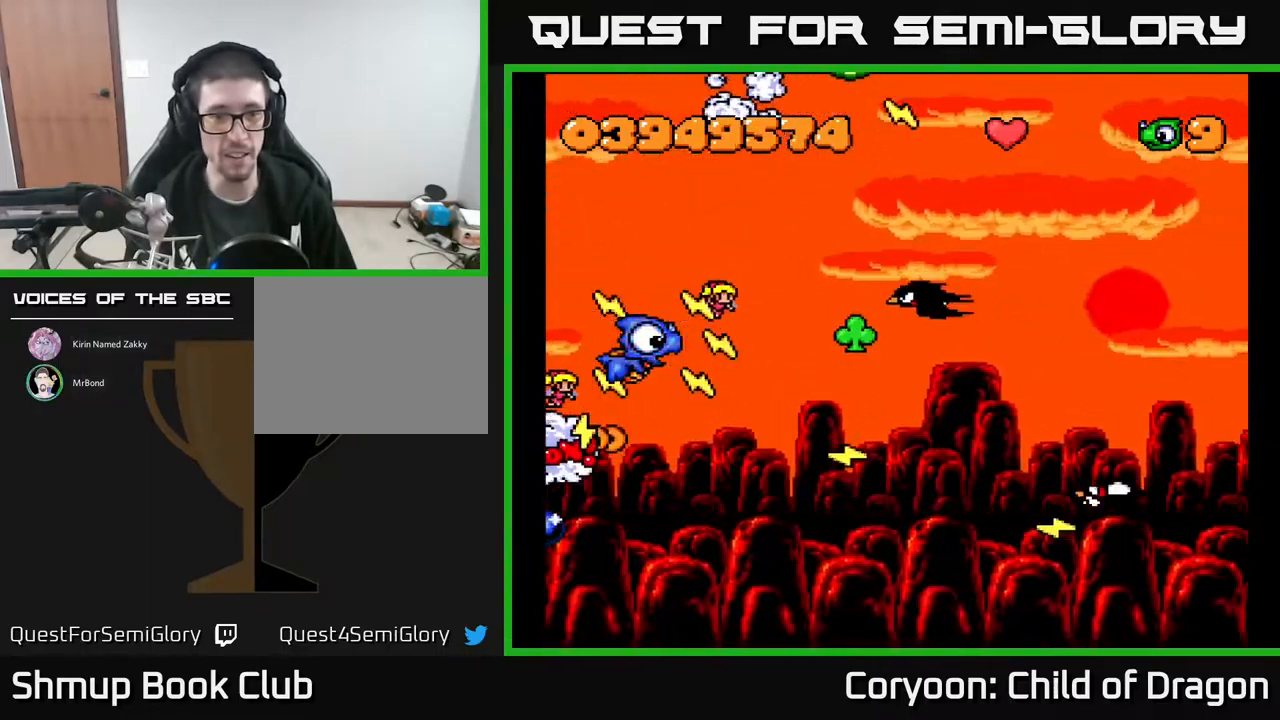
{"buttons": ["A", "DPAD_UP", "DPAD_LEFT"], "events": [[33, "DPAD_LEFT", "up"], [67, "DPAD_DOWN", "down"], [83, "DPAD_DOWN", "up"], [117, "DPAD_UP", "down"], [167, "DPAD_LEFT", "down"], [217, "DPAD_UP", "up"], [250, "DPAD_DOWN", "down"], [284, "DPAD_LEFT", "up"], [400, "DPAD_DOWN", "up"], [467, "DPAD_LEFT", "down"], [467, "DPAD_UP", "down"]]}
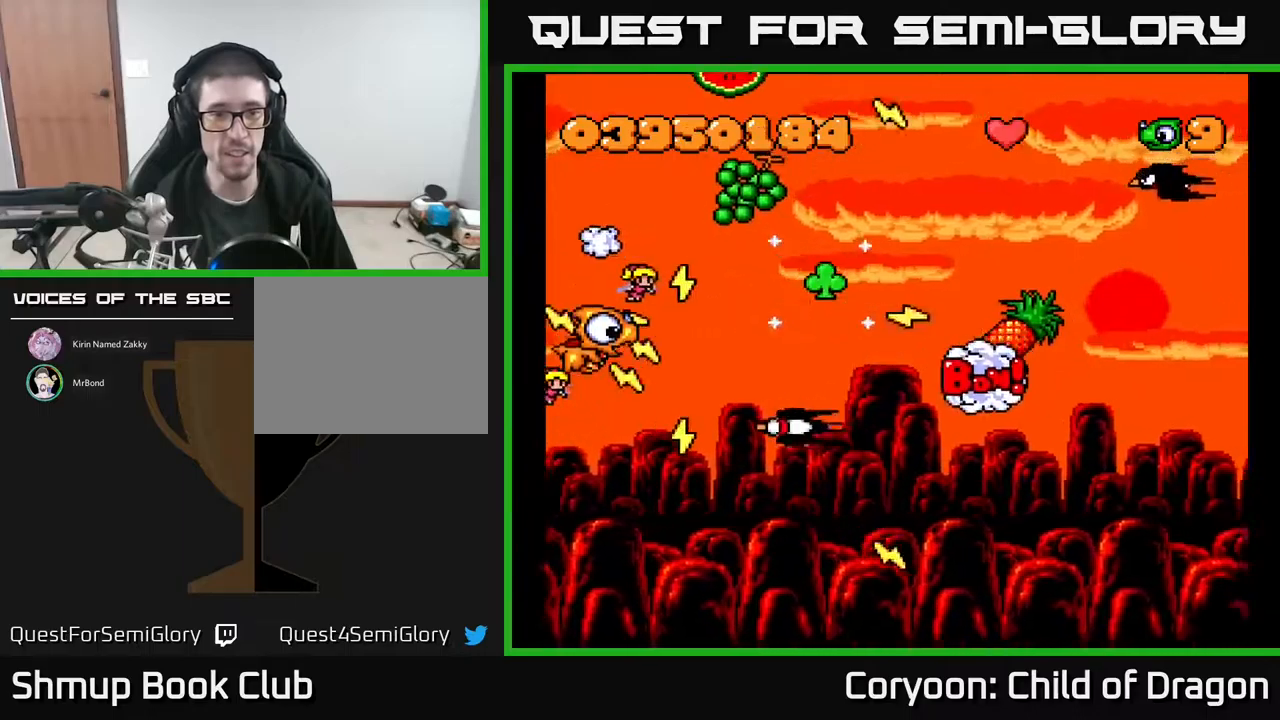
{"buttons": ["A", "DPAD_UP"], "events": [[50, "DPAD_UP", "up"], [84, "DPAD_LEFT", "up"], [100, "DPAD_DOWN", "down"], [117, "DPAD_RIGHT", "down"], [167, "DPAD_DOWN", "up"], [250, "DPAD_RIGHT", "up"], [284, "DPAD_LEFT", "down"], [284, "DPAD_UP", "down"], [384, "DPAD_LEFT", "up"]]}
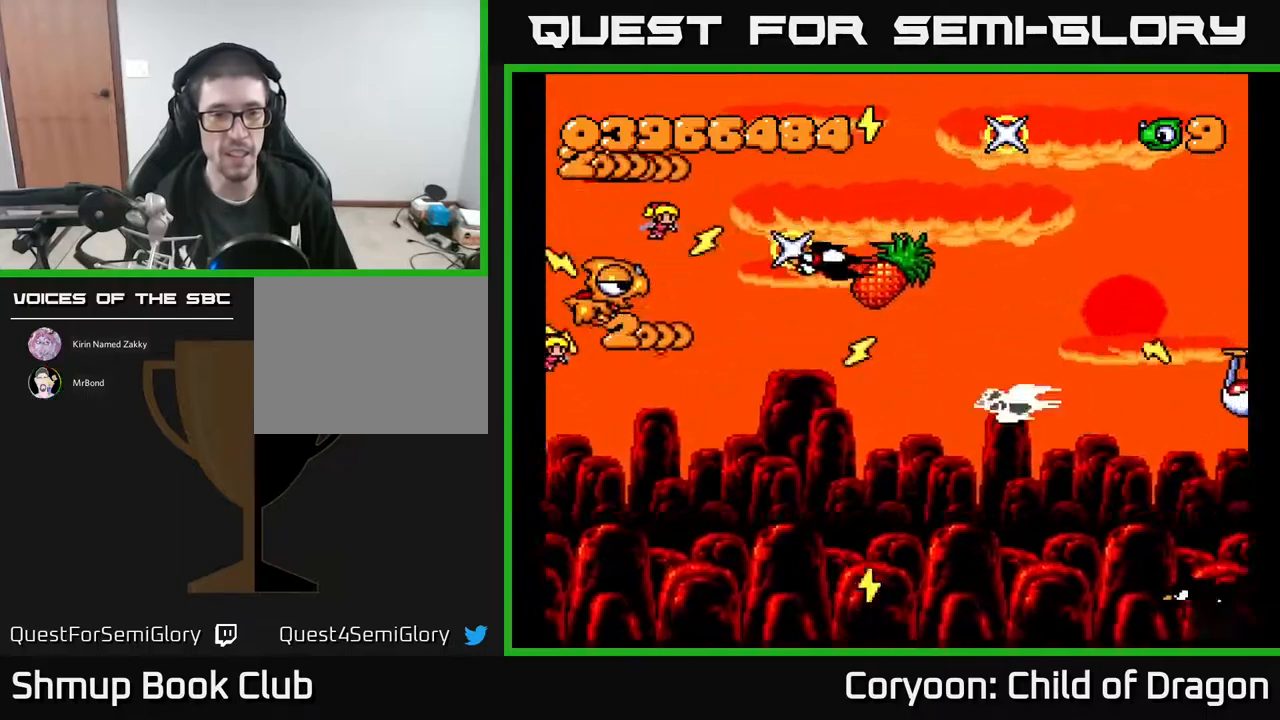
{"buttons": ["A", "DPAD_DOWN", "DPAD_RIGHT"], "events": [[34, "DPAD_UP", "up"], [67, "DPAD_RIGHT", "down"], [84, "DPAD_DOWN", "down"], [100, "DPAD_RIGHT", "up"], [284, "DPAD_RIGHT", "down"]]}
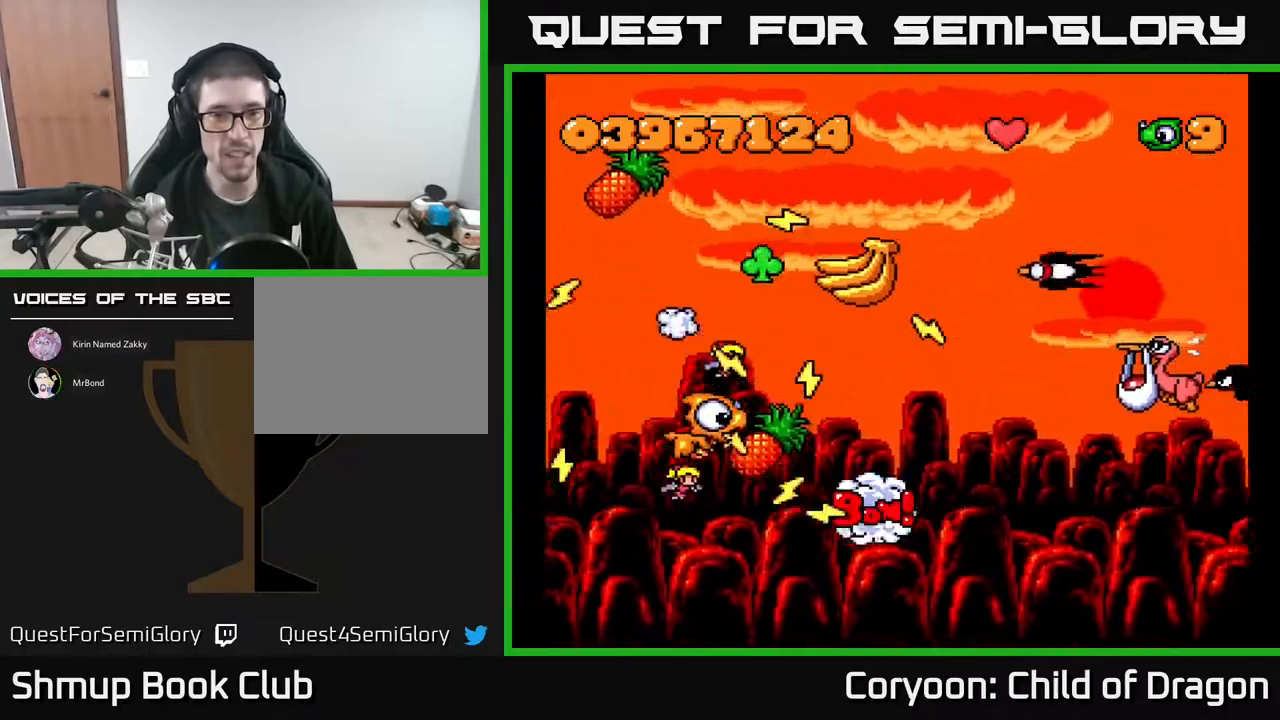
{"buttons": ["A", "DPAD_DOWN"]}
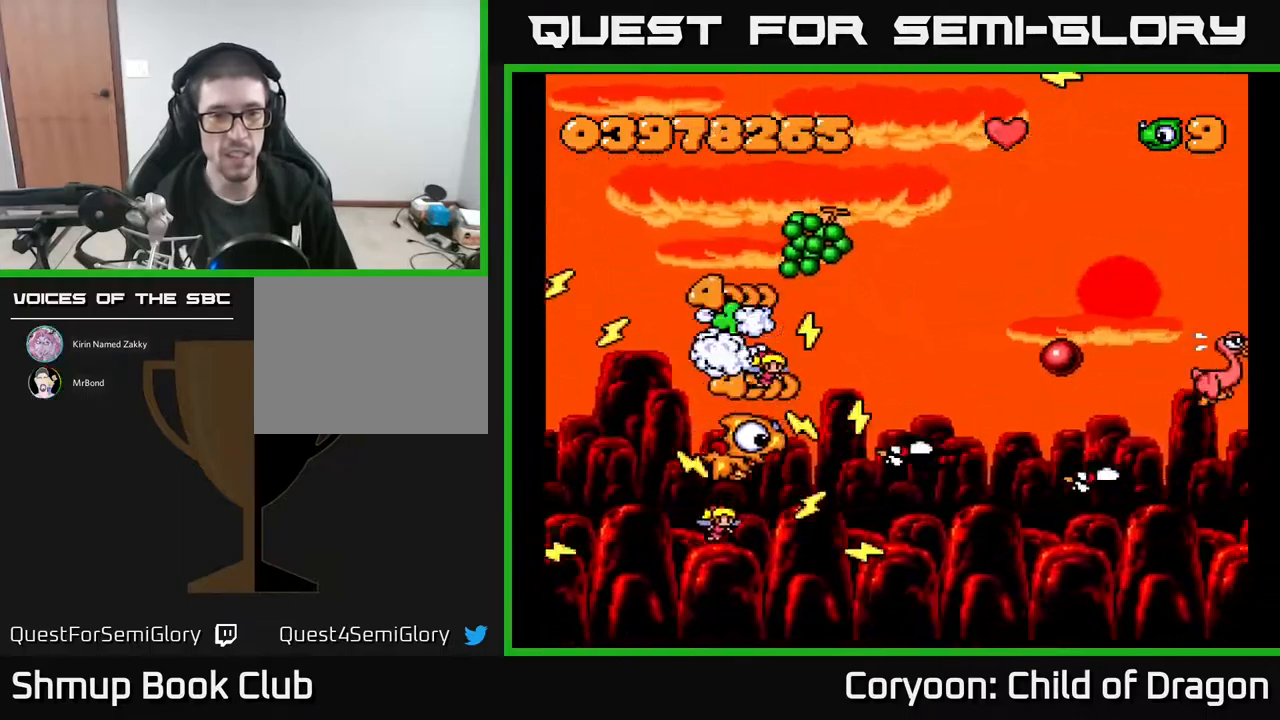
{"buttons": ["A", "DPAD_RIGHT"], "events": [[117, "DPAD_DOWN", "up"], [134, "DPAD_LEFT", "down"], [150, "DPAD_UP", "down"], [250, "DPAD_UP", "up"], [367, "DPAD_LEFT", "up"], [384, "DPAD_RIGHT", "down"]]}
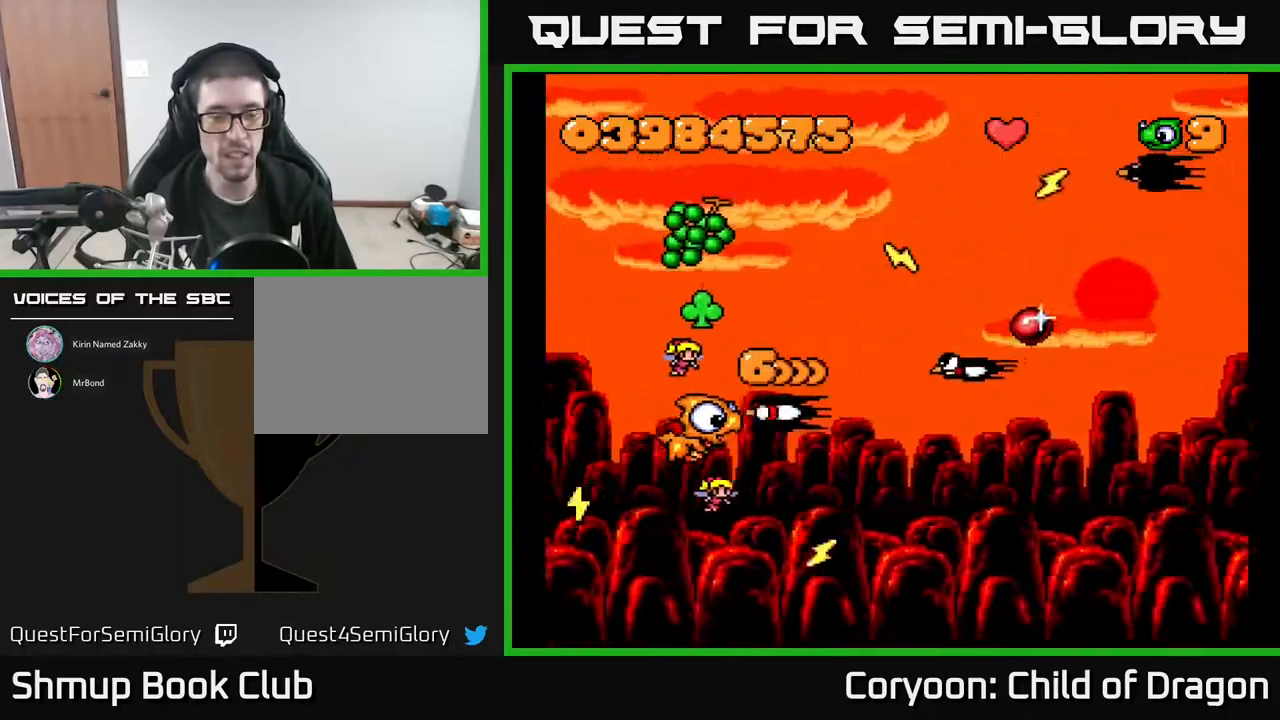
{"buttons": ["A", "DPAD_UP", "DPAD_LEFT"]}
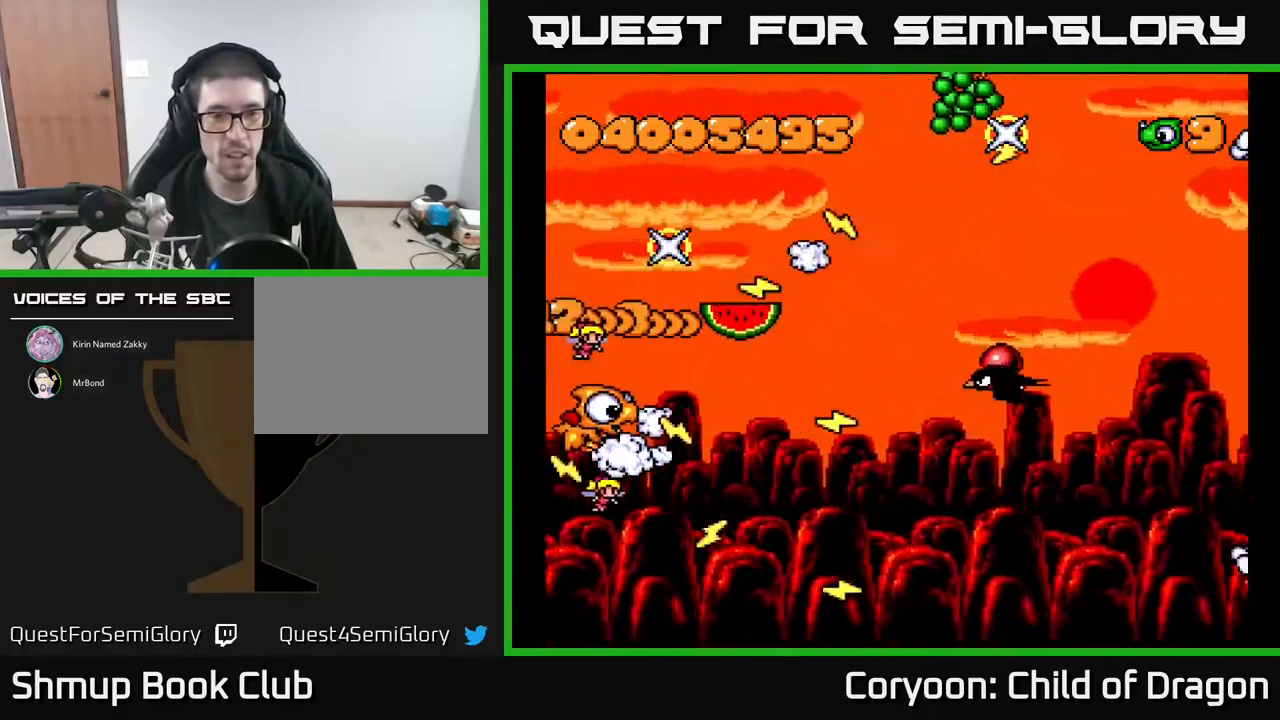
{"buttons": ["A"]}
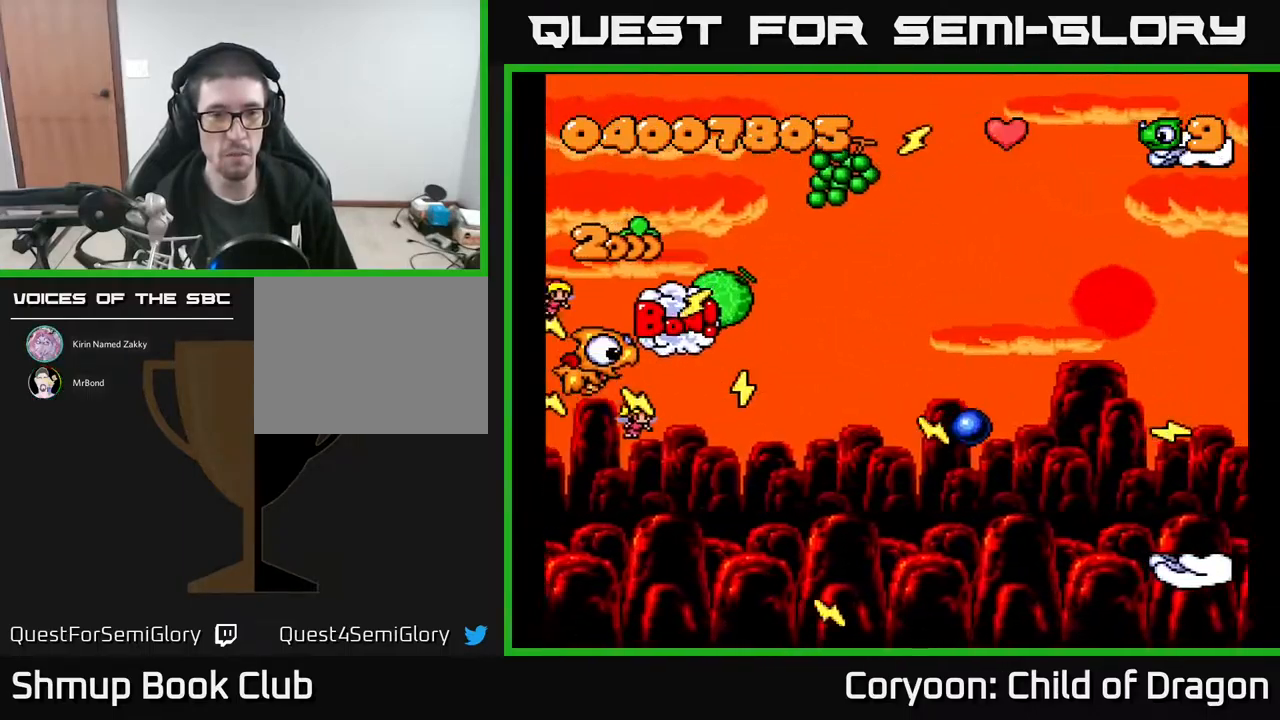
{"buttons": ["A", "DPAD_DOWN", "DPAD_RIGHT"], "events": [[50, "DPAD_DOWN", "down"], [217, "DPAD_DOWN", "up"], [234, "DPAD_RIGHT", "down"], [267, "DPAD_UP", "down"], [284, "DPAD_RIGHT", "up"], [384, "DPAD_UP", "up"], [400, "DPAD_RIGHT", "down"], [500, "DPAD_DOWN", "down"]]}
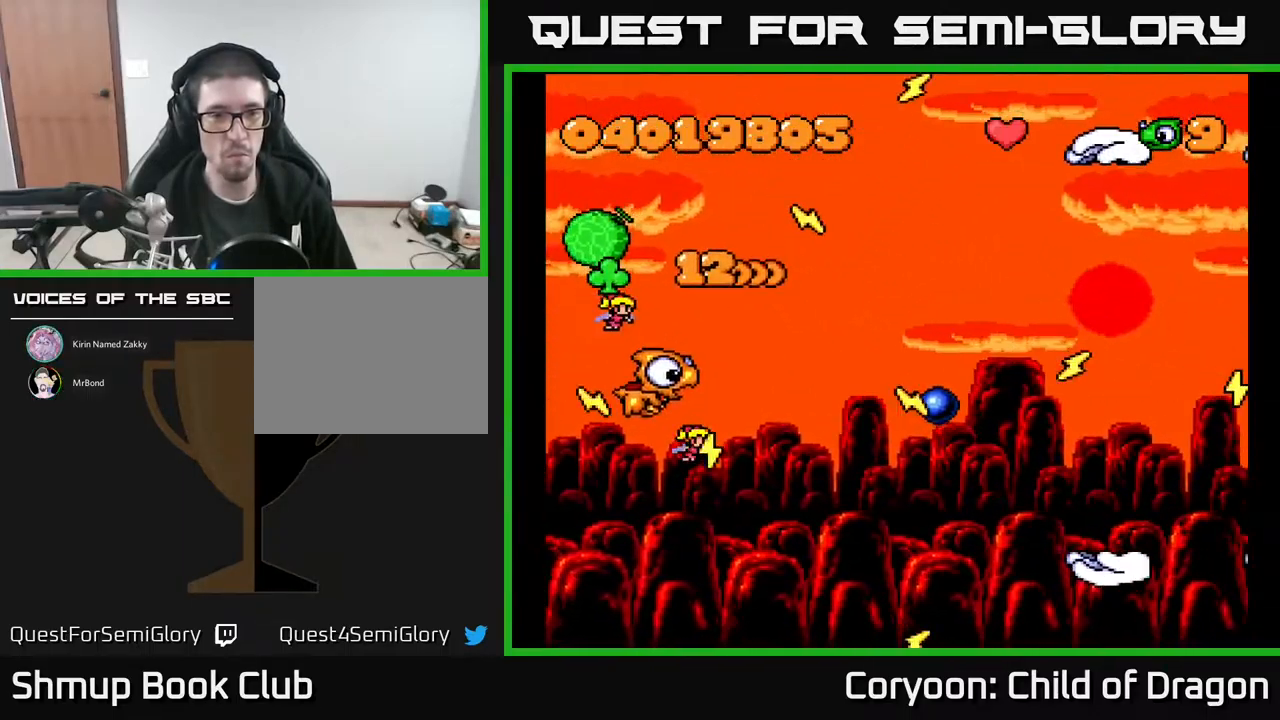
{"buttons": ["A", "DPAD_LEFT"], "events": [[34, "DPAD_RIGHT", "up"], [184, "DPAD_DOWN", "up"], [184, "DPAD_LEFT", "down"]]}